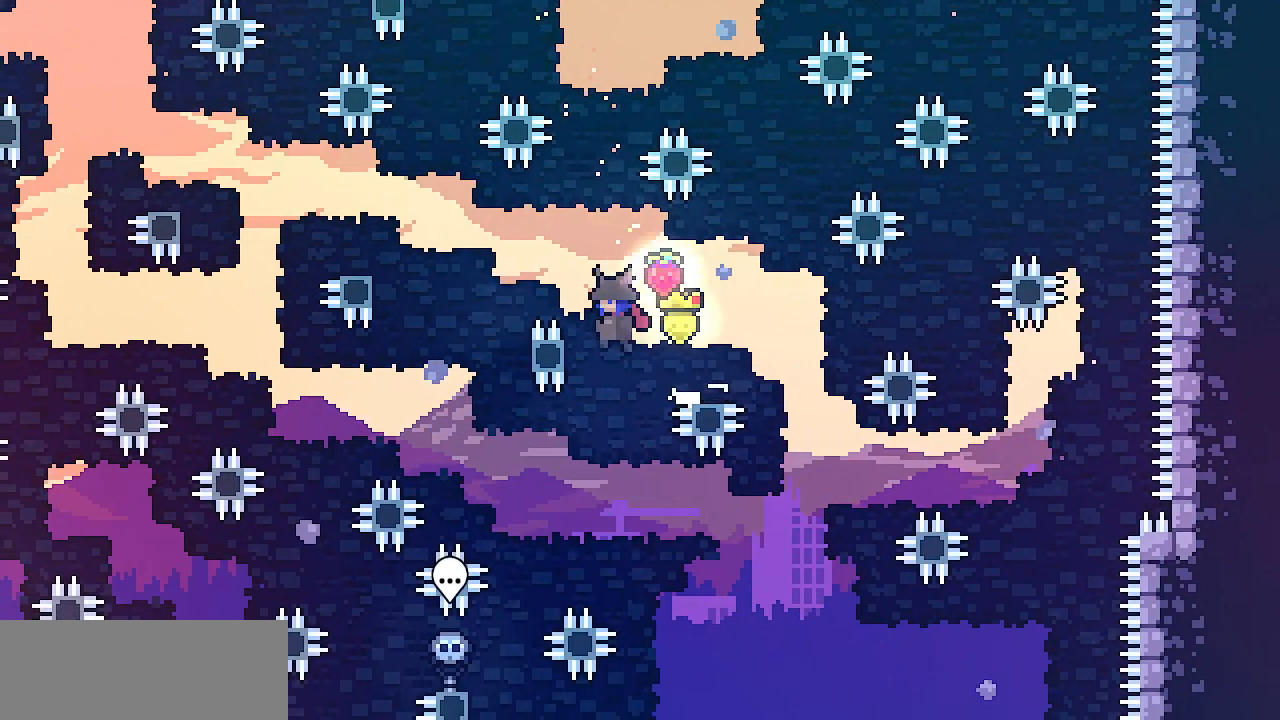
Gameplay with keyboard; each line is a JSON object with the keys held at the frame after it. "events" lists presses ("down") and releases ("up") of "c", "d", "down", "escape", "left", "return", "right", "shift", "up", "x" and "z" between this image and that frame as [ms after this image, input, new state], when the widget could be followed in between. No other keys are recorded. Mouse input is not recorded.
{"keys": ["left", "shift", "up", "z"], "events": [[50, "shift", "down"], [83, "up", "down"], [417, "z", "down"]]}
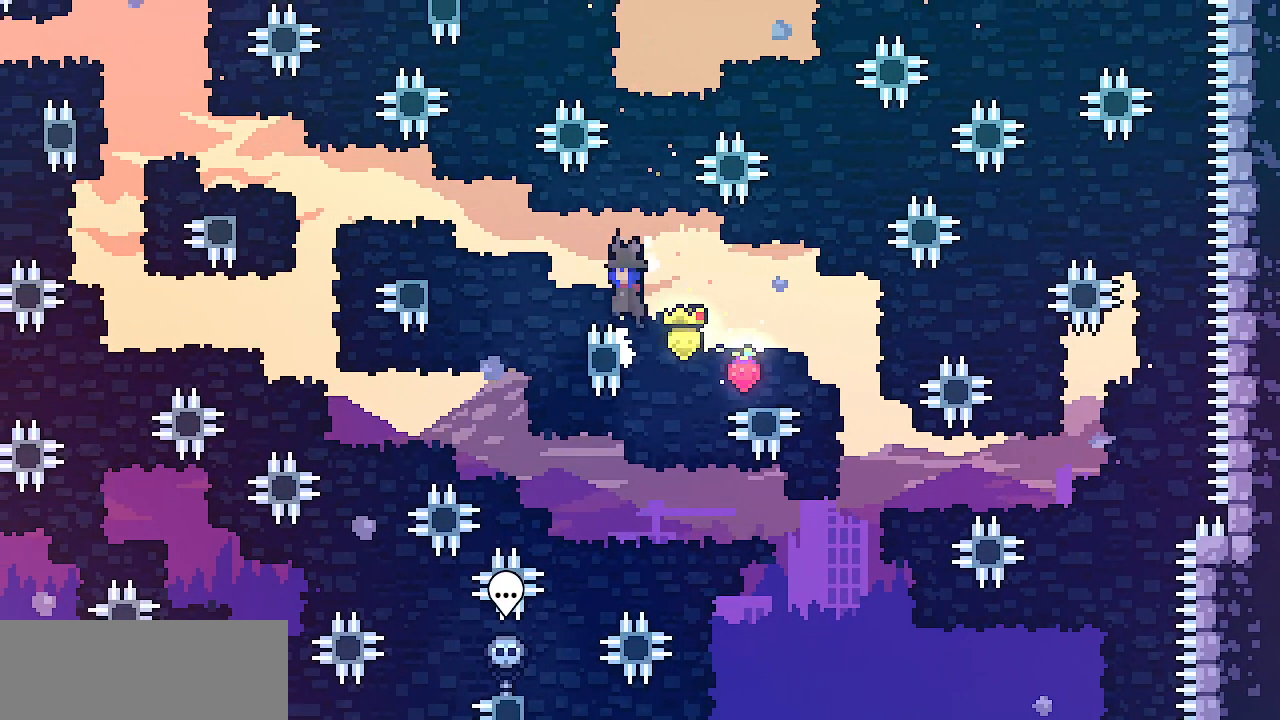
{"keys": ["left", "shift", "up", "z"], "events": []}
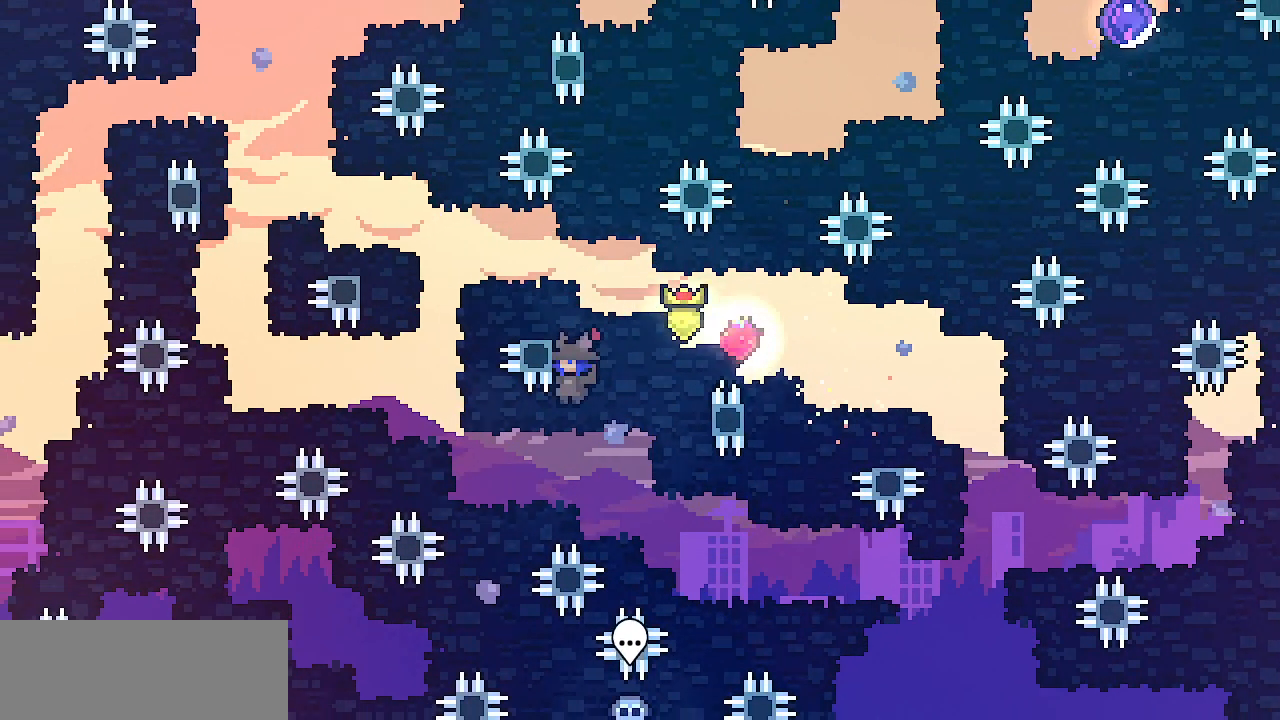
{"keys": [], "events": [[100, "z", "up"], [233, "left", "up"], [467, "up", "up"], [500, "shift", "up"]]}
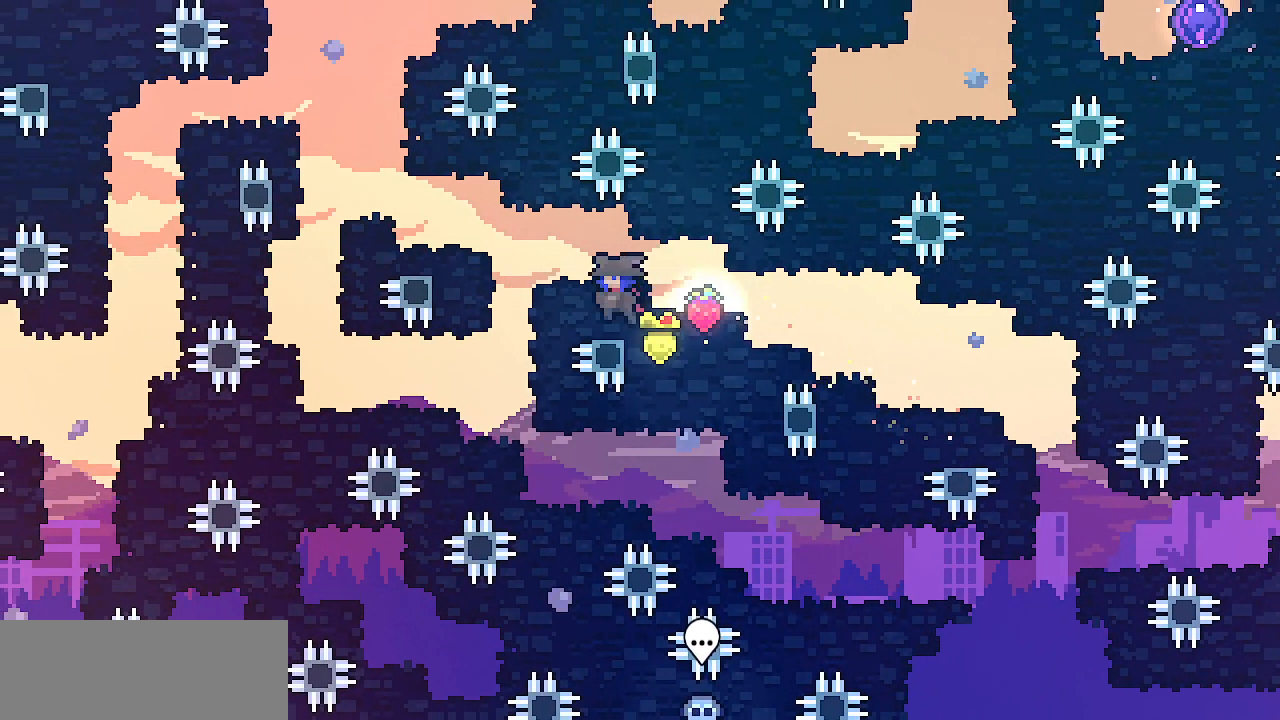
{"keys": ["left", "z"]}
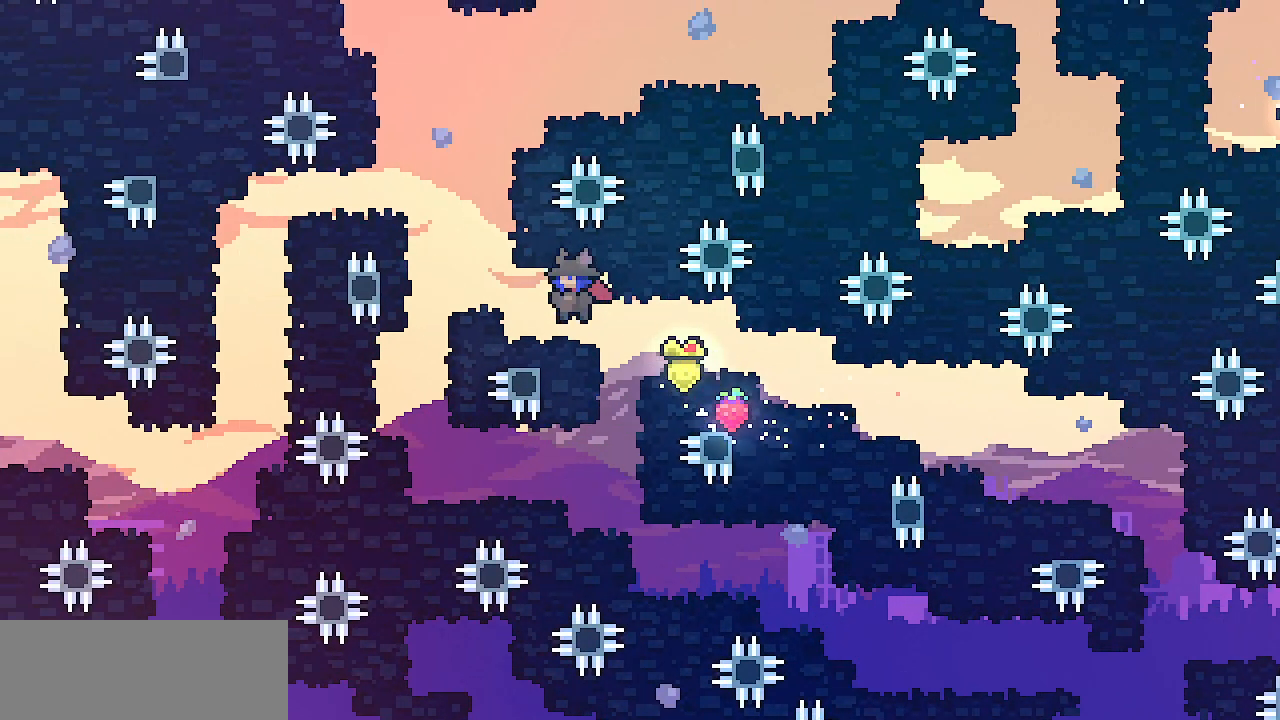
{"keys": ["shift"], "events": [[33, "z", "up"], [183, "z", "down"], [283, "z", "up"], [400, "shift", "down"], [500, "left", "up"]]}
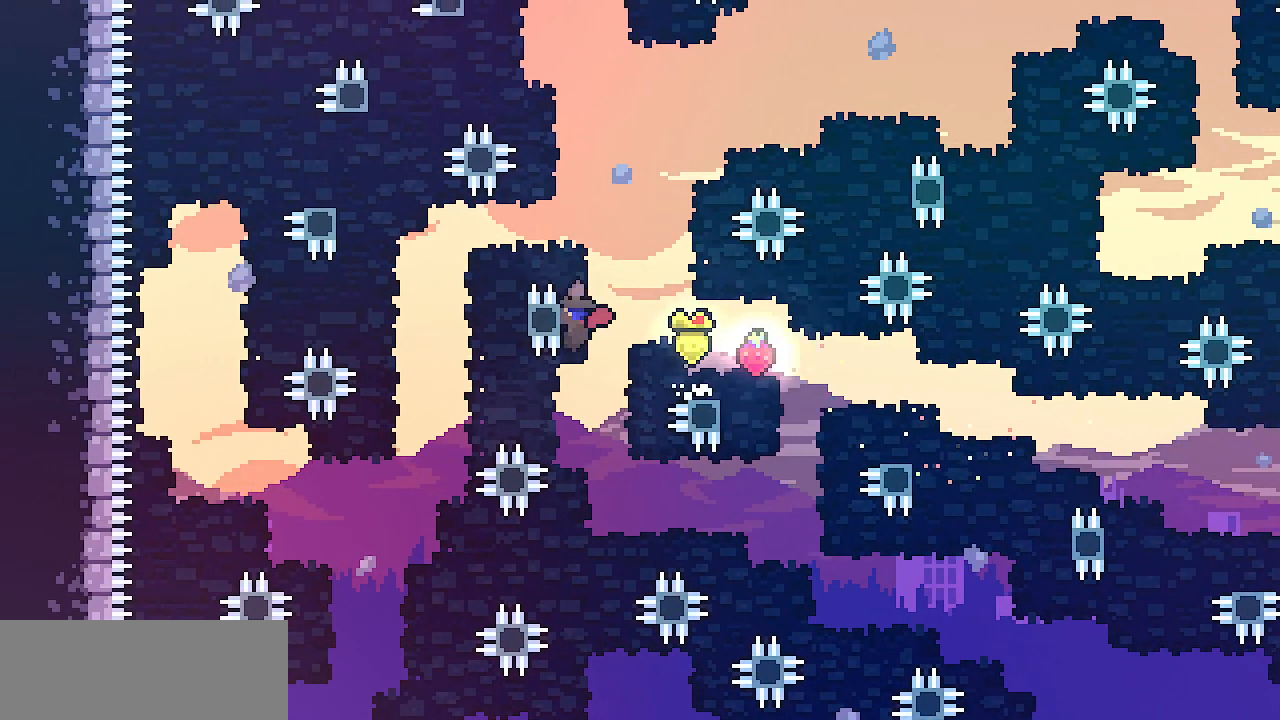
{"keys": ["left", "shift", "z"], "events": [[67, "down", "down"], [117, "down", "up"], [267, "left", "down"], [317, "z", "down"]]}
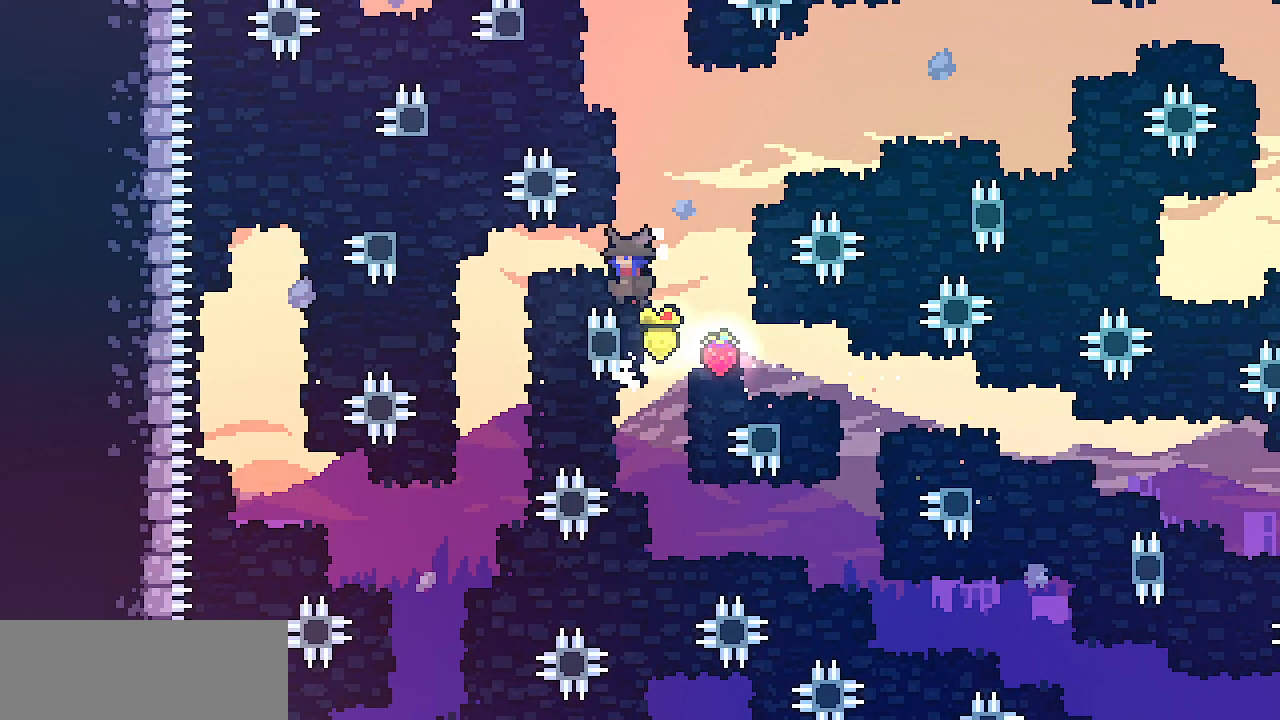
{"keys": ["right", "shift"], "events": [[183, "left", "up"], [300, "right", "down"], [483, "z", "up"]]}
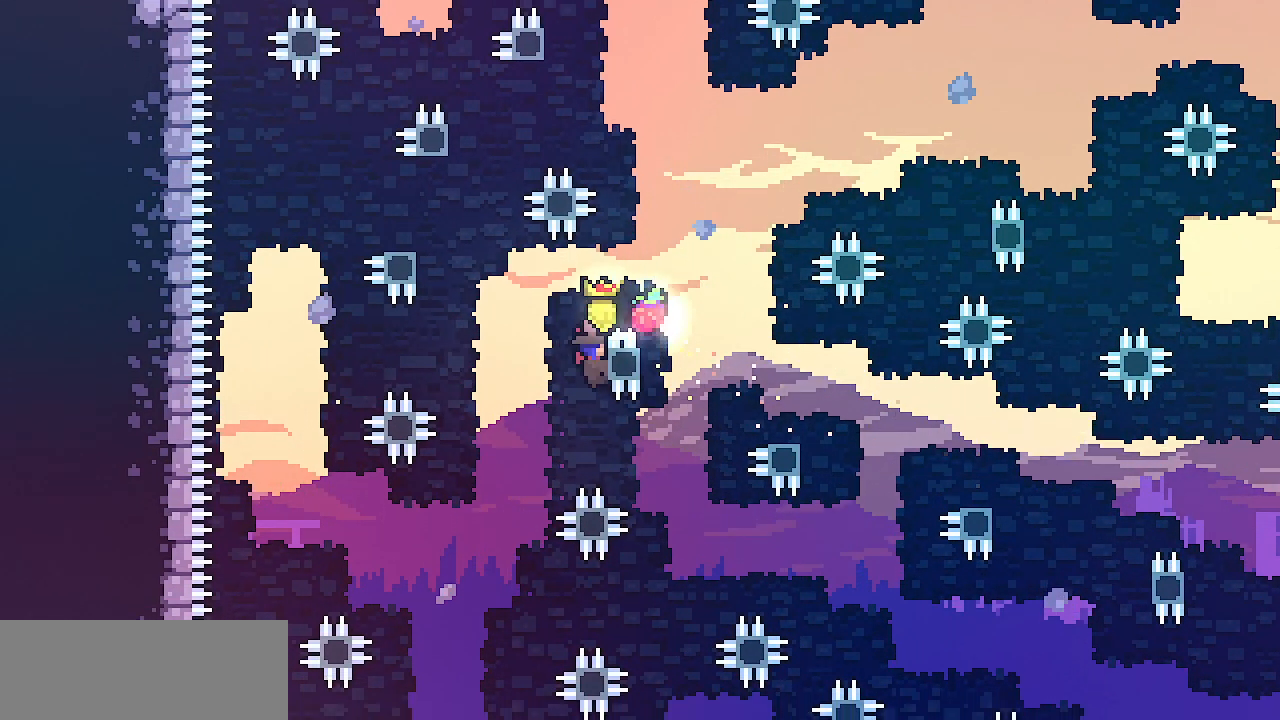
{"keys": ["left", "shift", "z"], "events": [[50, "left", "down"], [67, "right", "up"], [117, "z", "down"]]}
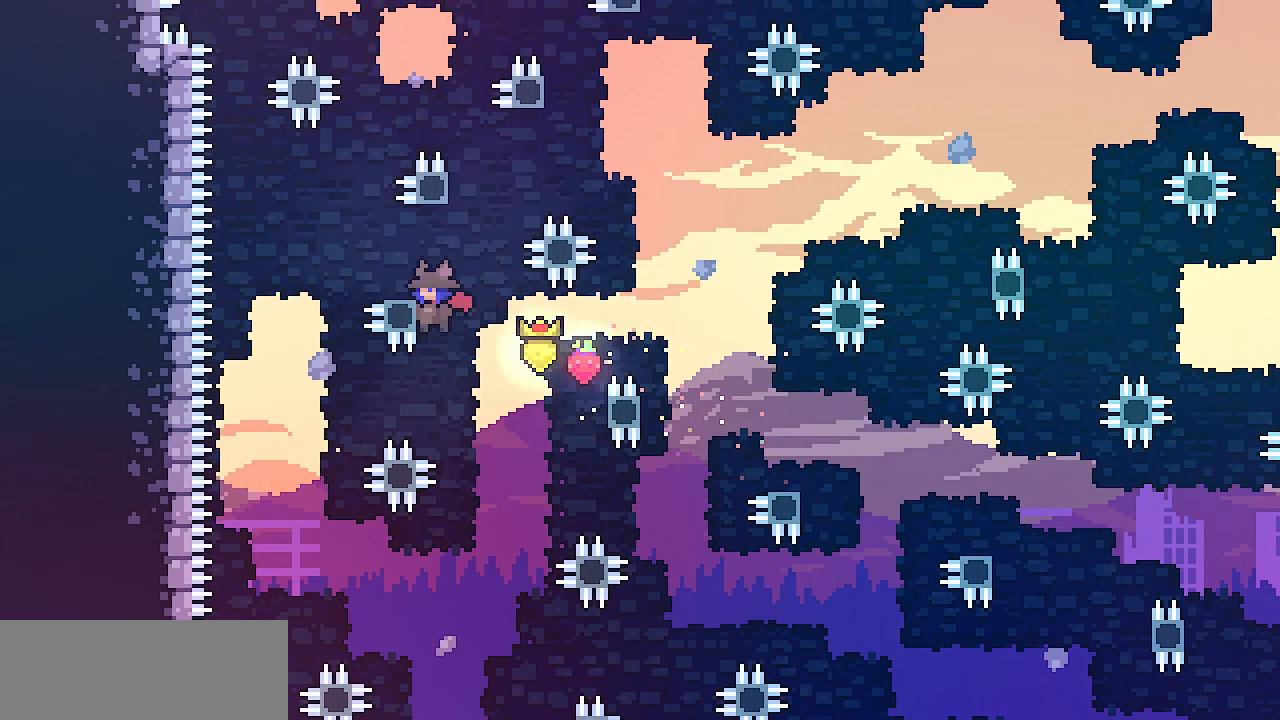
{"keys": ["right", "z"], "events": [[67, "up", "down"], [67, "z", "up"], [167, "left", "up"], [350, "shift", "up"], [350, "up", "up"], [433, "right", "down"], [500, "z", "down"]]}
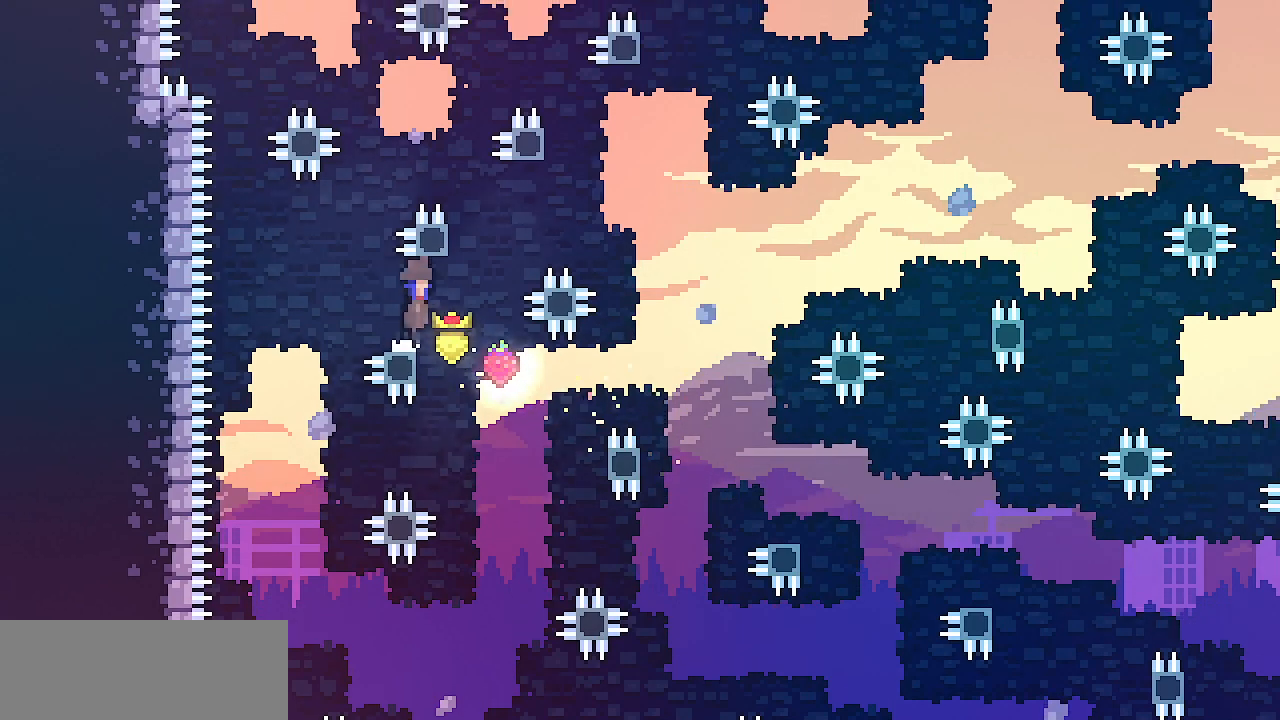
{"keys": ["down", "shift"], "events": [[83, "left", "down"], [117, "right", "up"], [117, "shift", "down"], [400, "z", "up"], [433, "down", "down"], [433, "left", "up"]]}
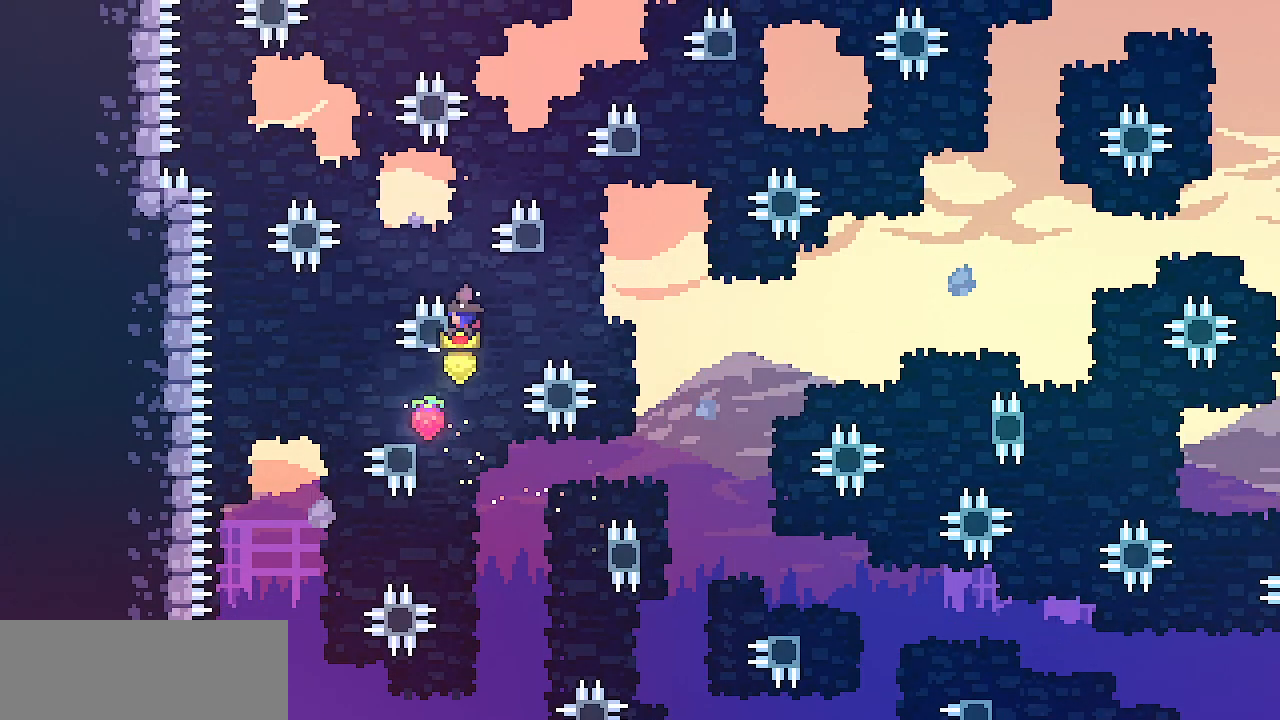
{"keys": ["left", "shift", "z"], "events": [[67, "down", "up"], [283, "right", "down"], [333, "z", "down"], [433, "left", "down"], [467, "right", "up"]]}
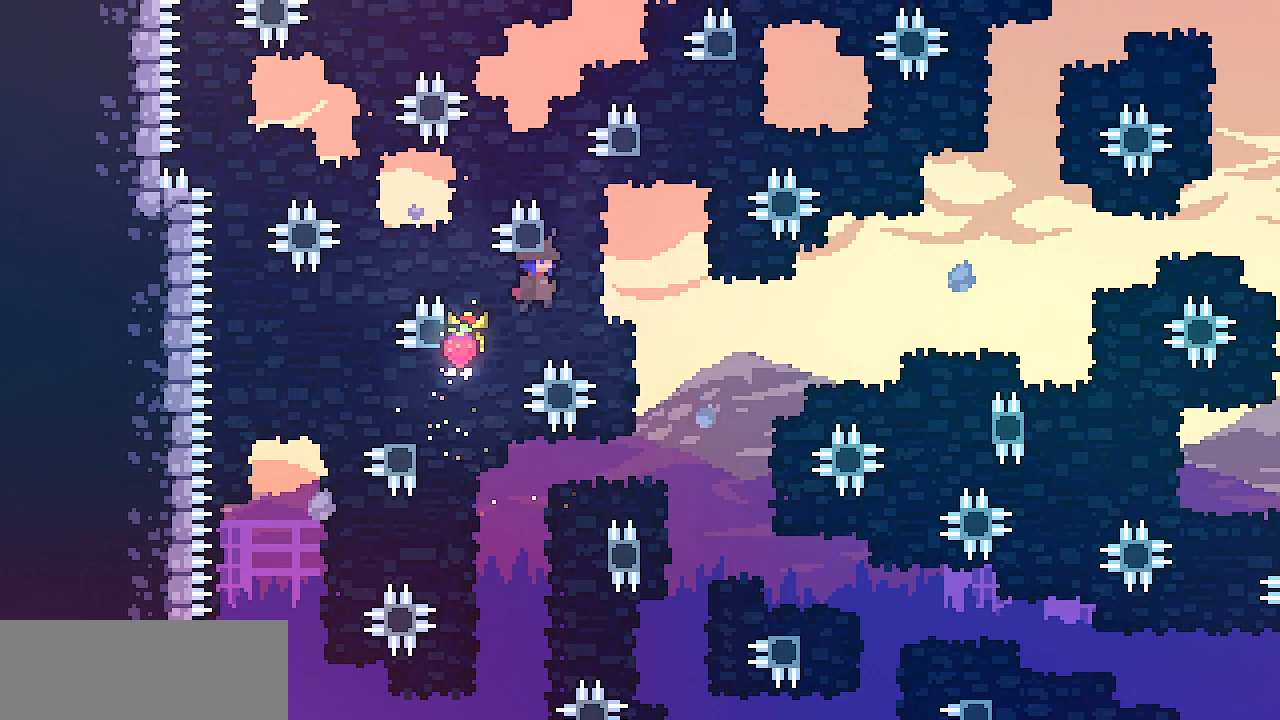
{"keys": ["left", "right", "shift", "z"], "events": [[267, "z", "up"], [333, "left", "up"], [333, "right", "down"], [367, "z", "down"], [500, "left", "down"]]}
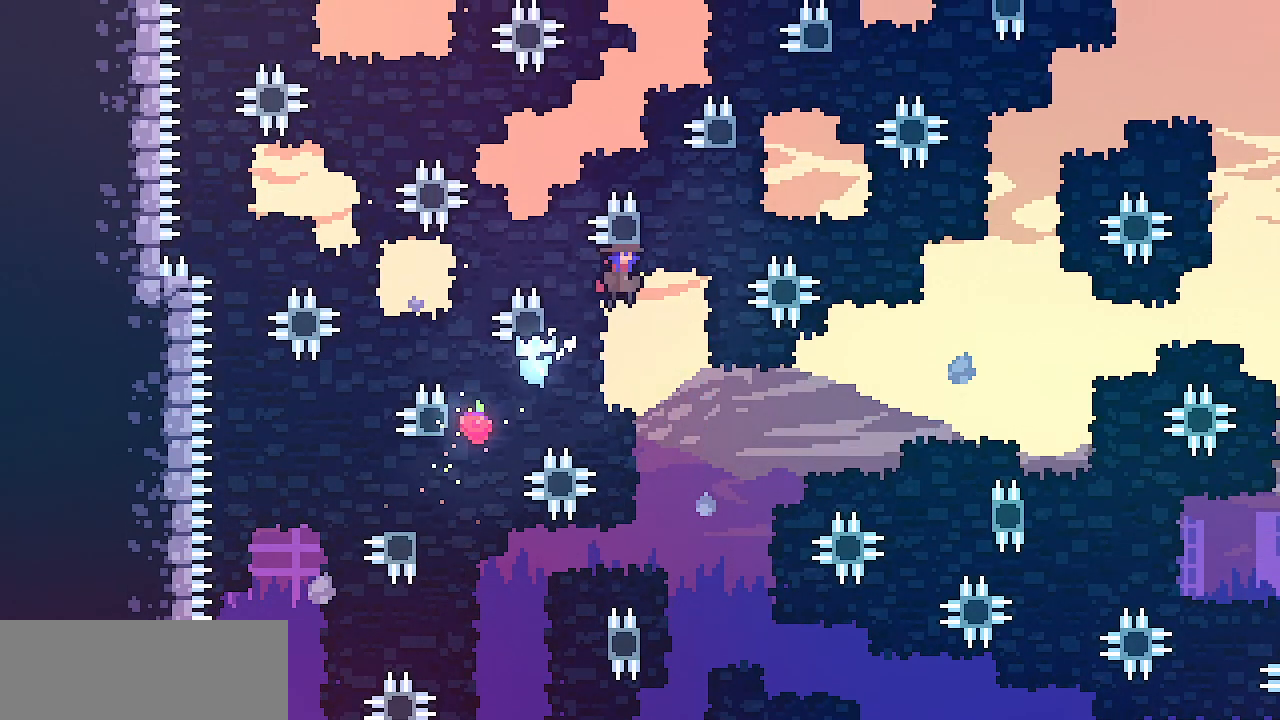
{"keys": ["shift"], "events": [[33, "right", "up"], [350, "left", "up"], [400, "down", "down"], [400, "z", "up"], [467, "down", "up"]]}
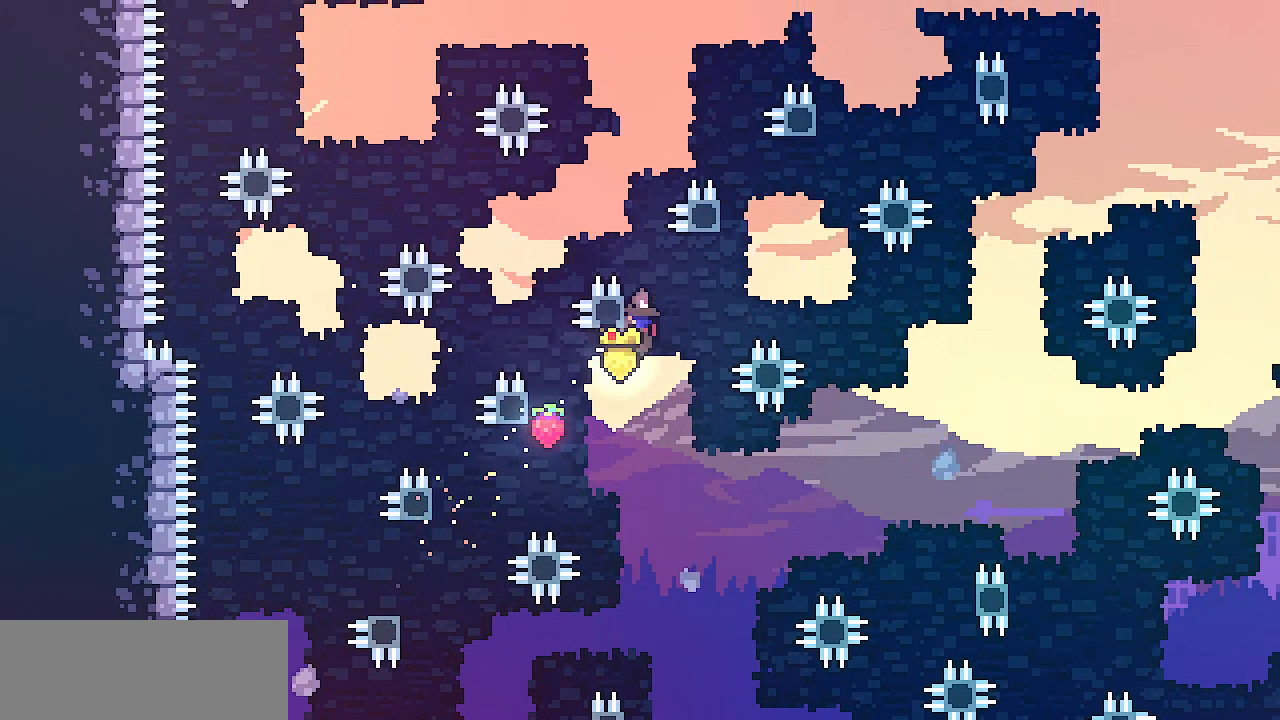
{"keys": ["left", "shift", "z"], "events": [[167, "right", "down"], [167, "z", "down"], [300, "left", "down"], [350, "right", "up"]]}
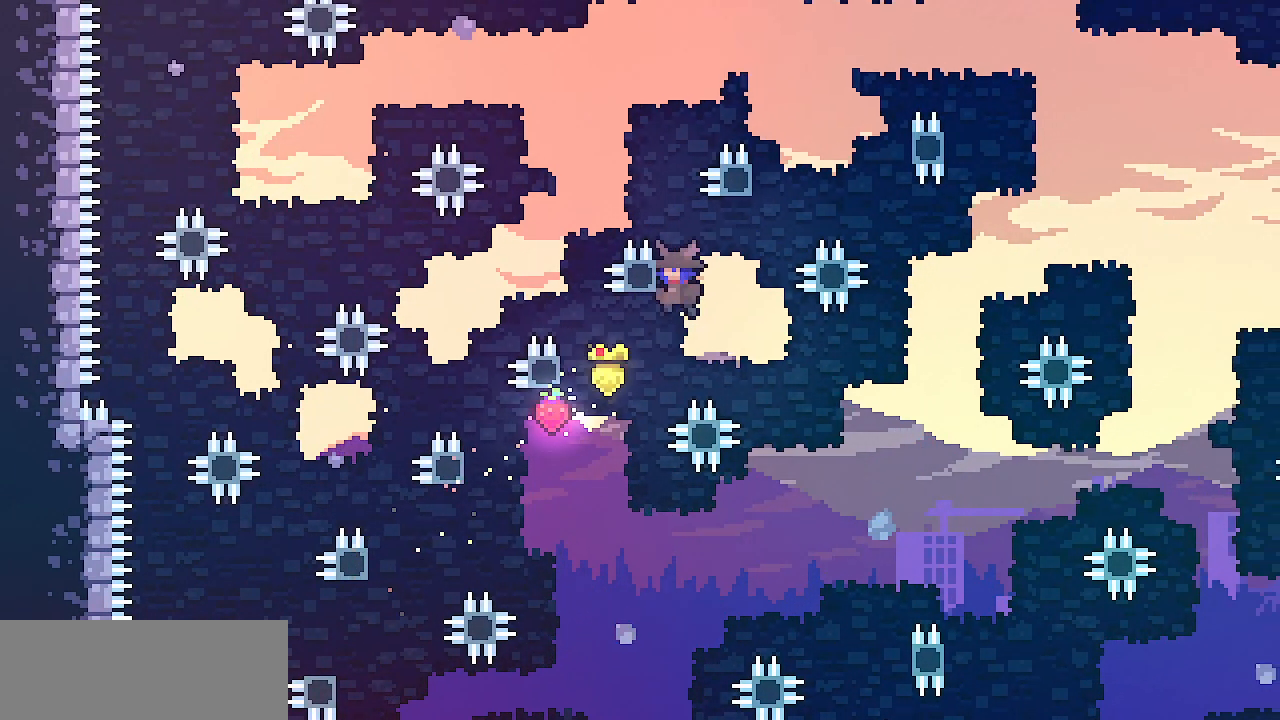
{"keys": ["left", "shift", "z"], "events": [[100, "z", "up"], [183, "left", "up"], [183, "right", "down"], [233, "z", "down"], [367, "left", "down"], [383, "right", "up"]]}
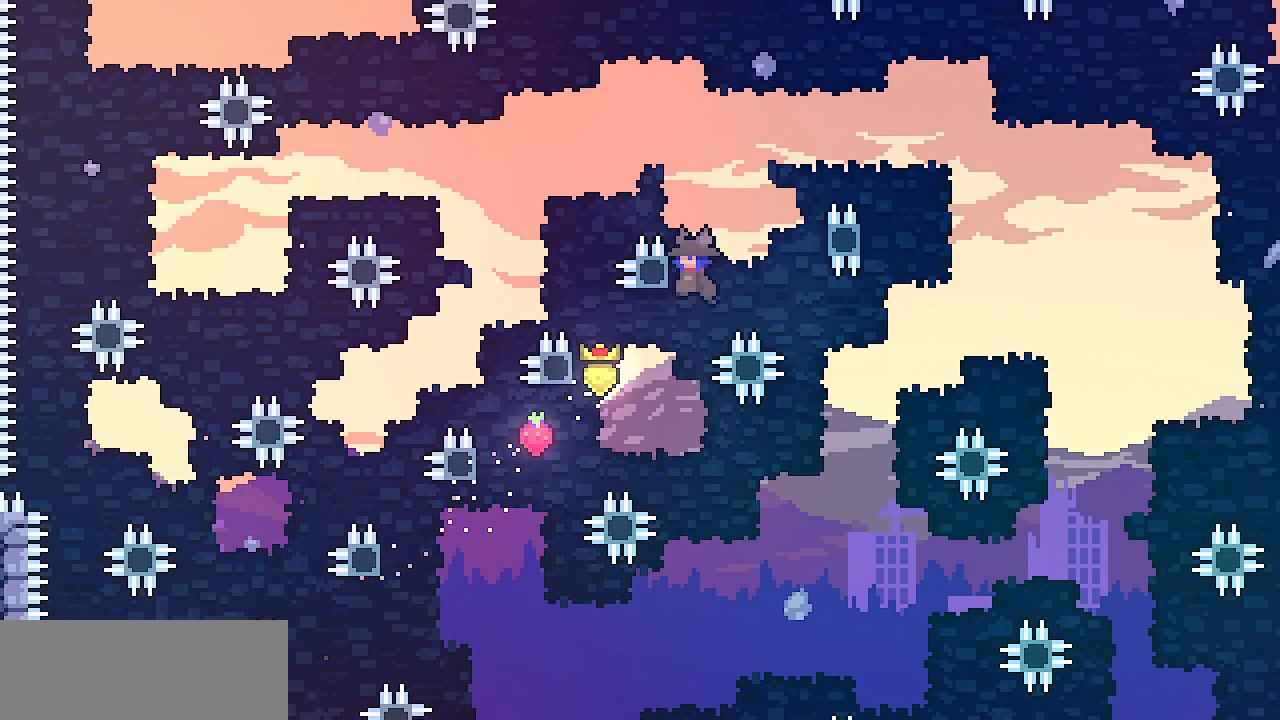
{"keys": ["right", "shift"], "events": [[200, "z", "up"], [233, "left", "up"], [250, "right", "down"], [300, "z", "down"], [400, "z", "up"]]}
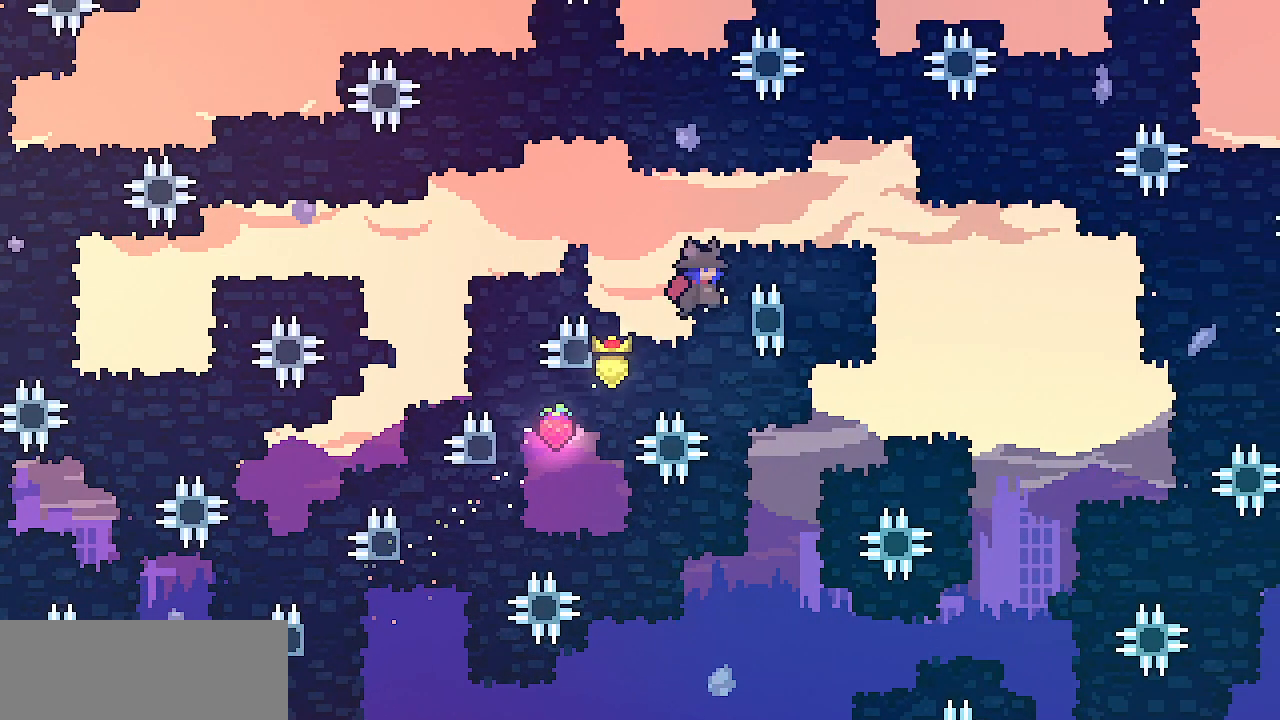
{"keys": ["shift", "z"]}
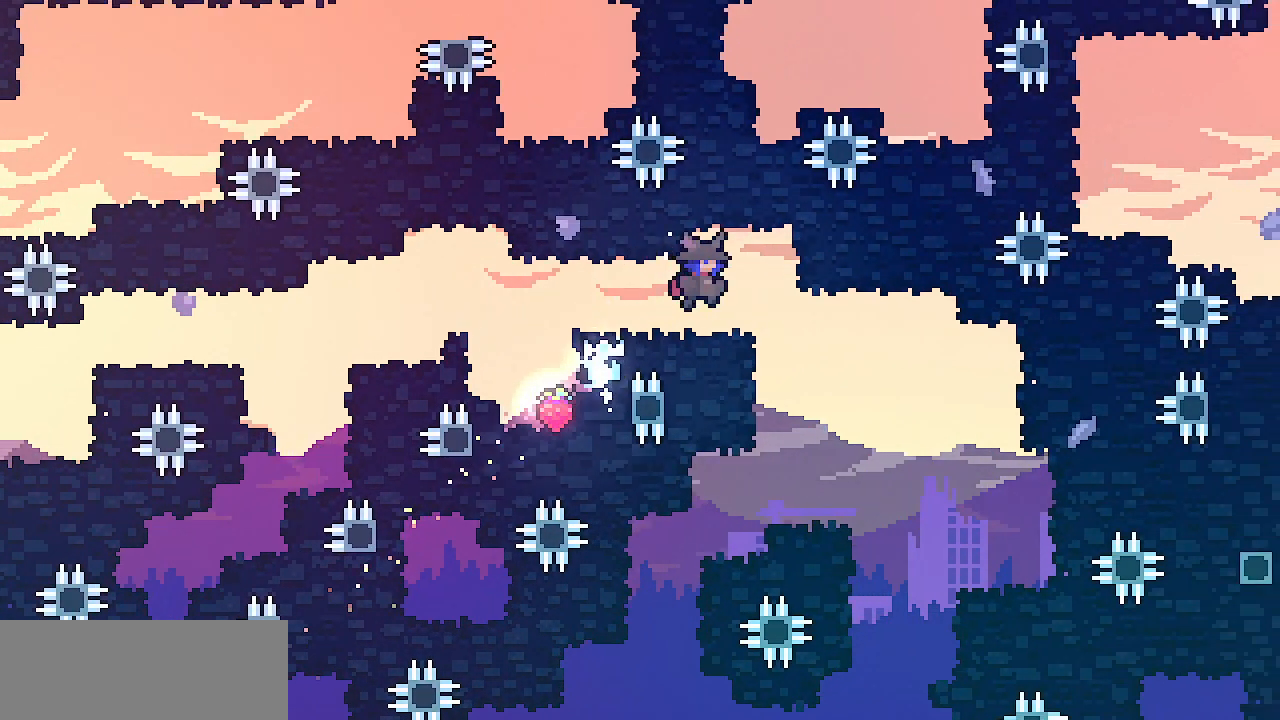
{"keys": ["left", "shift", "up"], "events": [[200, "left", "down"], [383, "up", "down"], [400, "z", "up"]]}
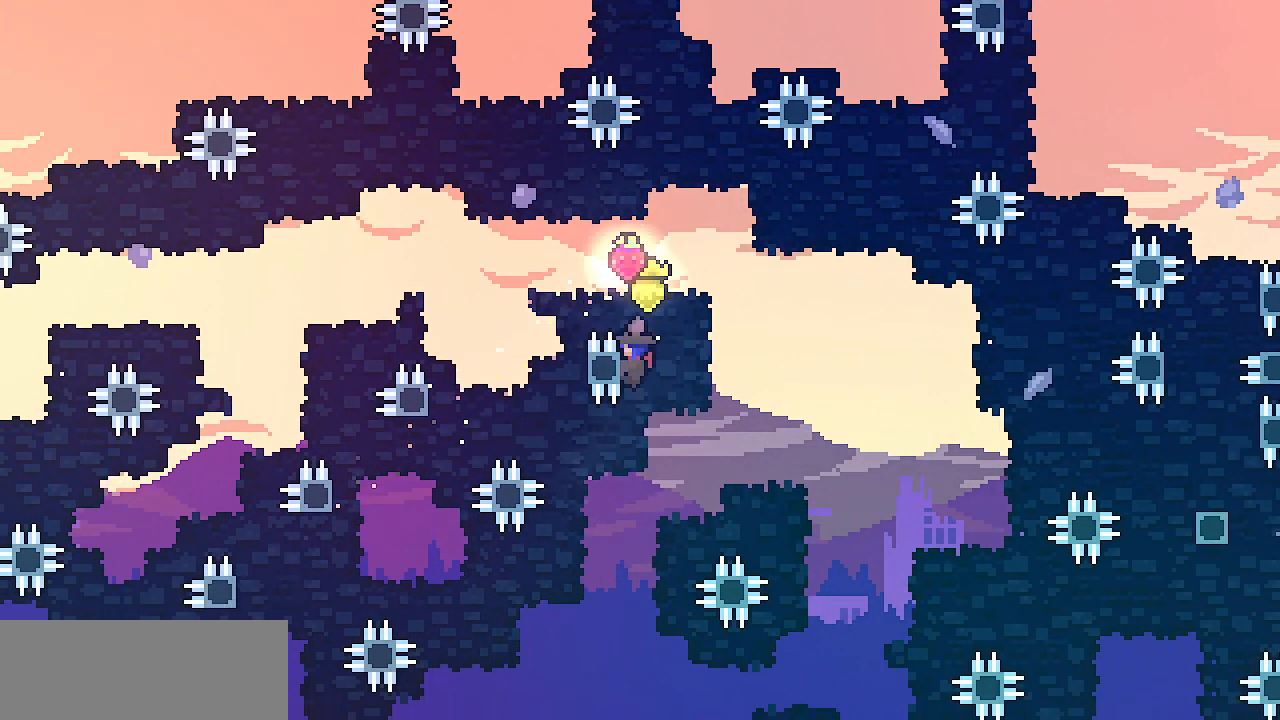
{"keys": ["right", "shift", "up", "z"], "events": [[167, "left", "up"], [183, "right", "down"], [333, "z", "down"]]}
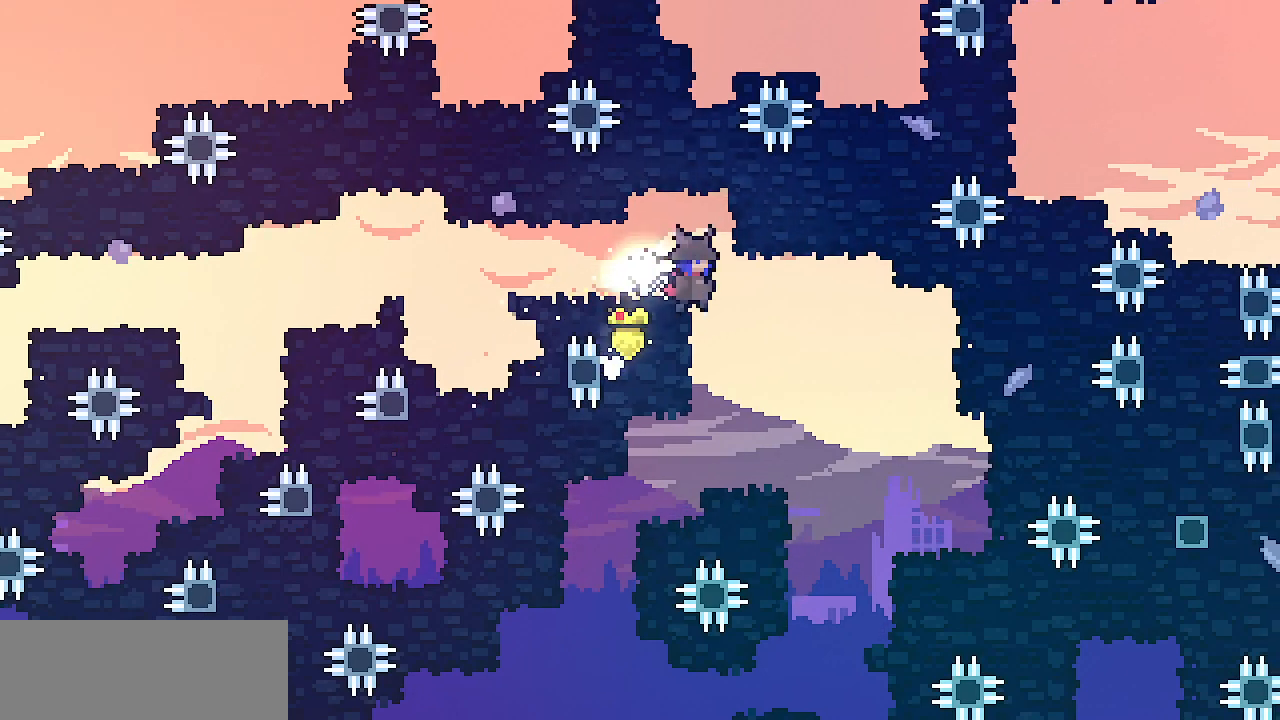
{"keys": ["right", "shift", "up", "z"], "events": []}
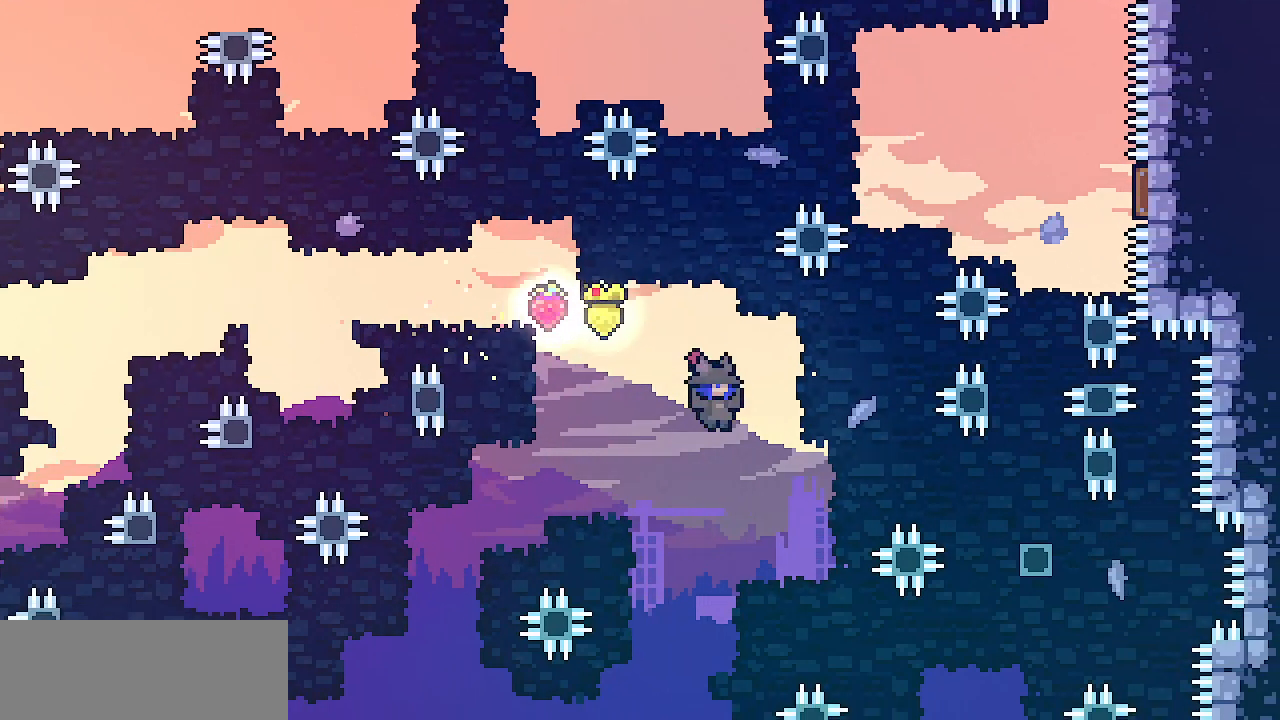
{"keys": ["right", "up"], "events": [[333, "shift", "up"], [333, "z", "up"]]}
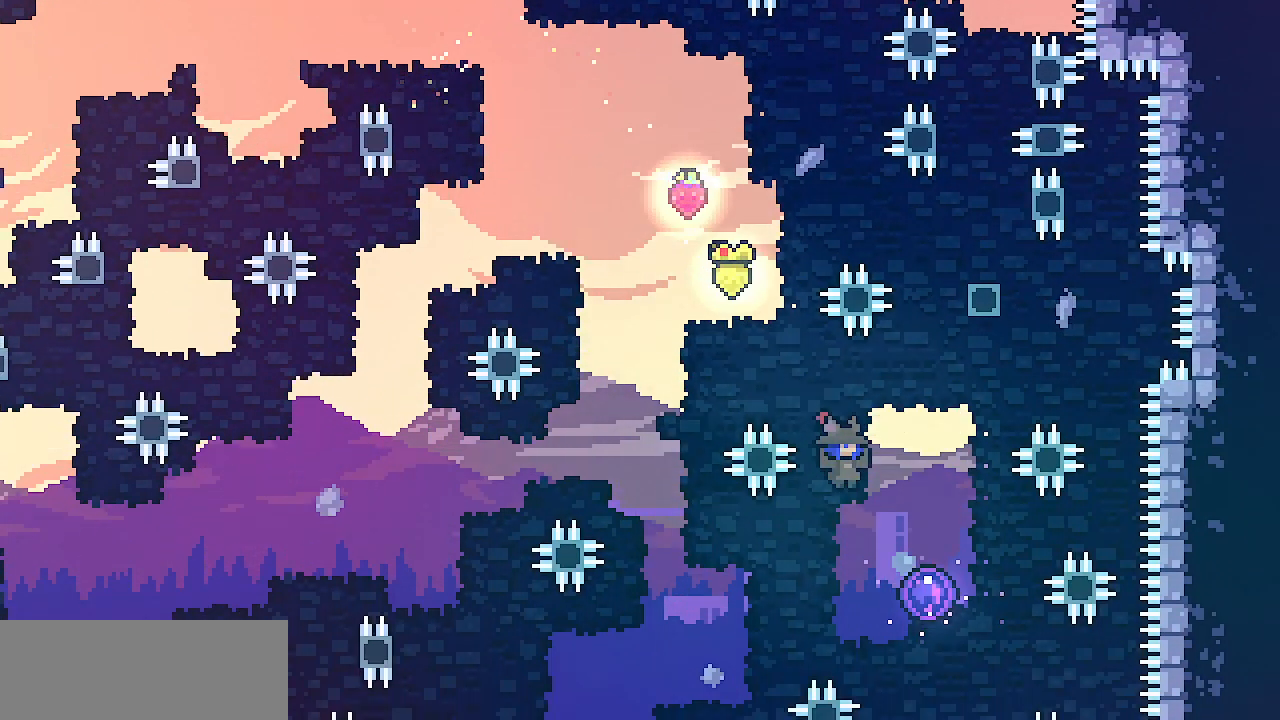
{"keys": [], "events": [[217, "up", "up"], [250, "right", "up"]]}
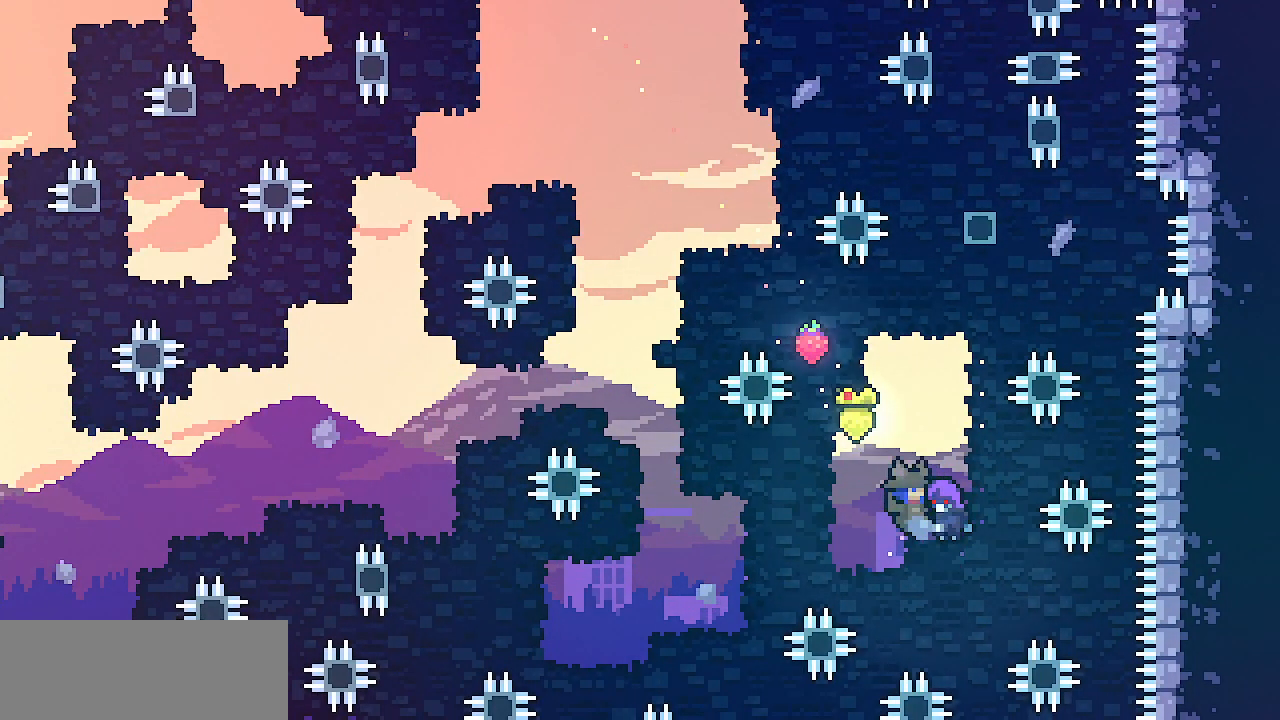
{"keys": [], "events": [[350, "right", "down"], [483, "right", "up"]]}
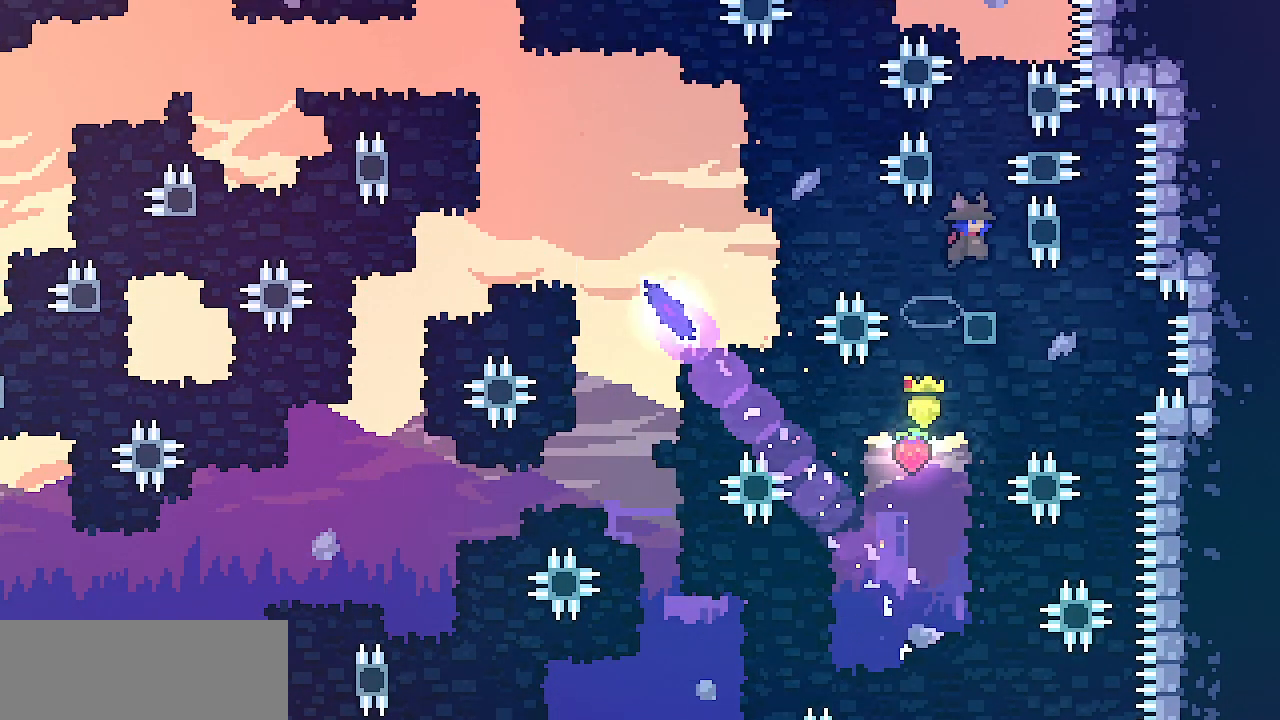
{"keys": ["left", "shift", "z"], "events": [[300, "z", "down"], [400, "shift", "down"], [433, "left", "down"]]}
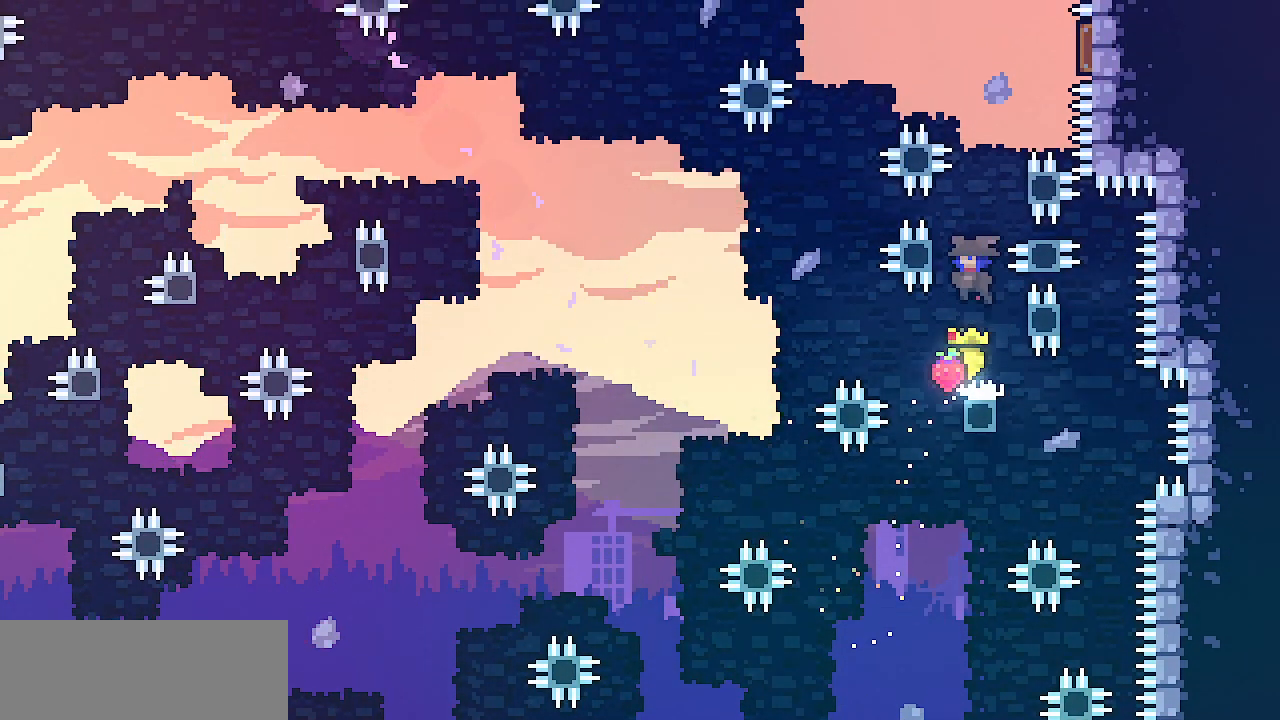
{"keys": ["right", "shift", "z"], "events": [[117, "up", "down"], [250, "z", "up"], [283, "left", "up"], [383, "right", "down"], [417, "up", "up"], [483, "z", "down"]]}
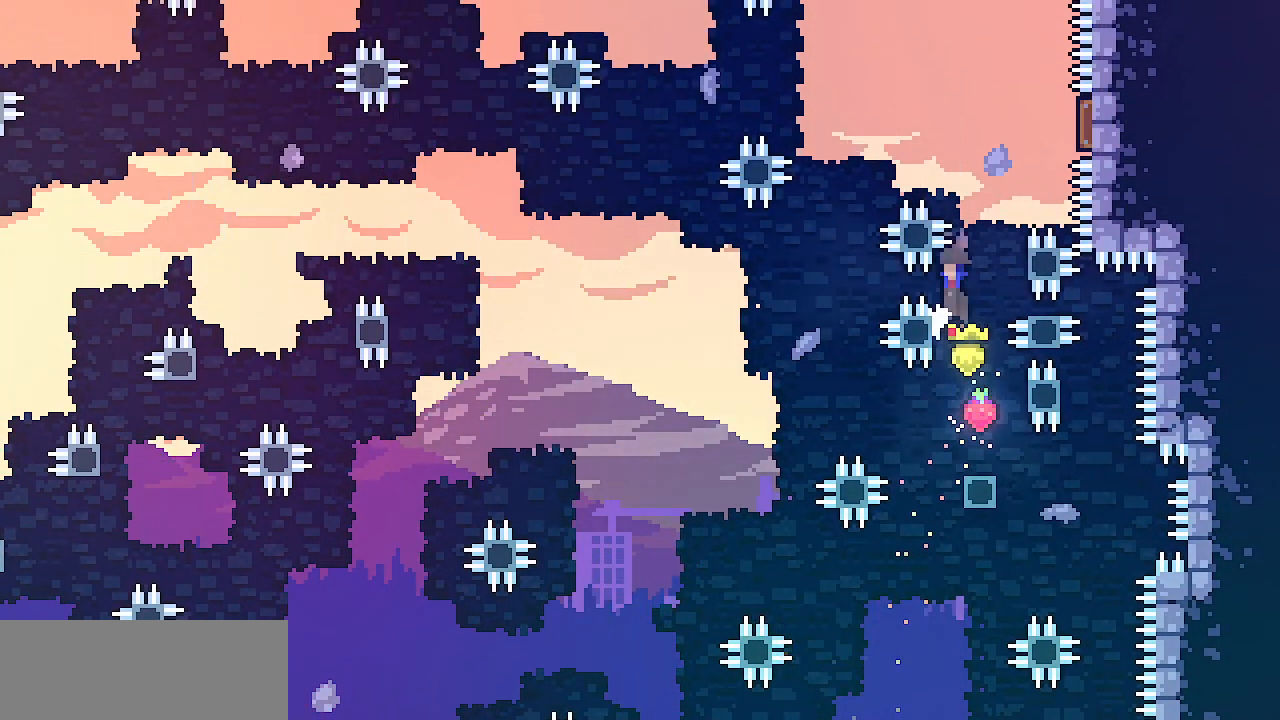
{"keys": ["shift", "up"], "events": [[67, "z", "up"], [250, "up", "down"], [283, "right", "up"]]}
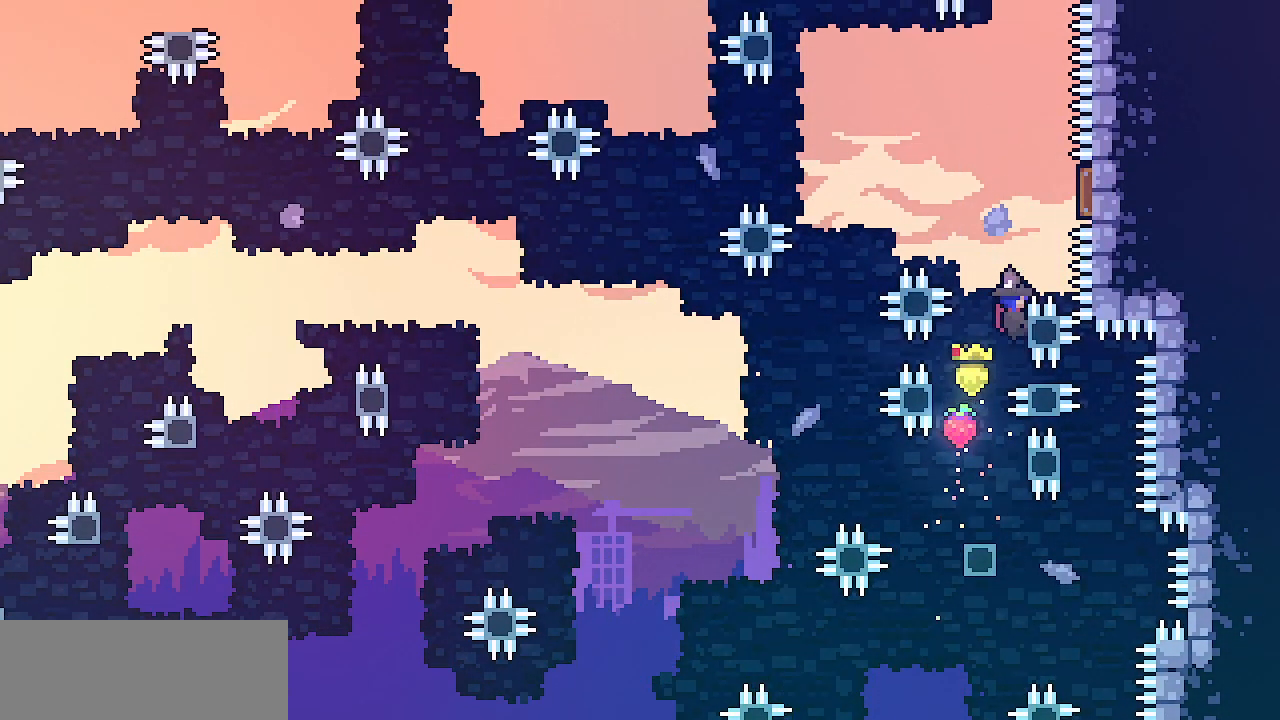
{"keys": ["left", "shift", "z"], "events": [[67, "up", "up"], [67, "z", "down"], [217, "right", "down"], [467, "left", "down"], [467, "right", "up"]]}
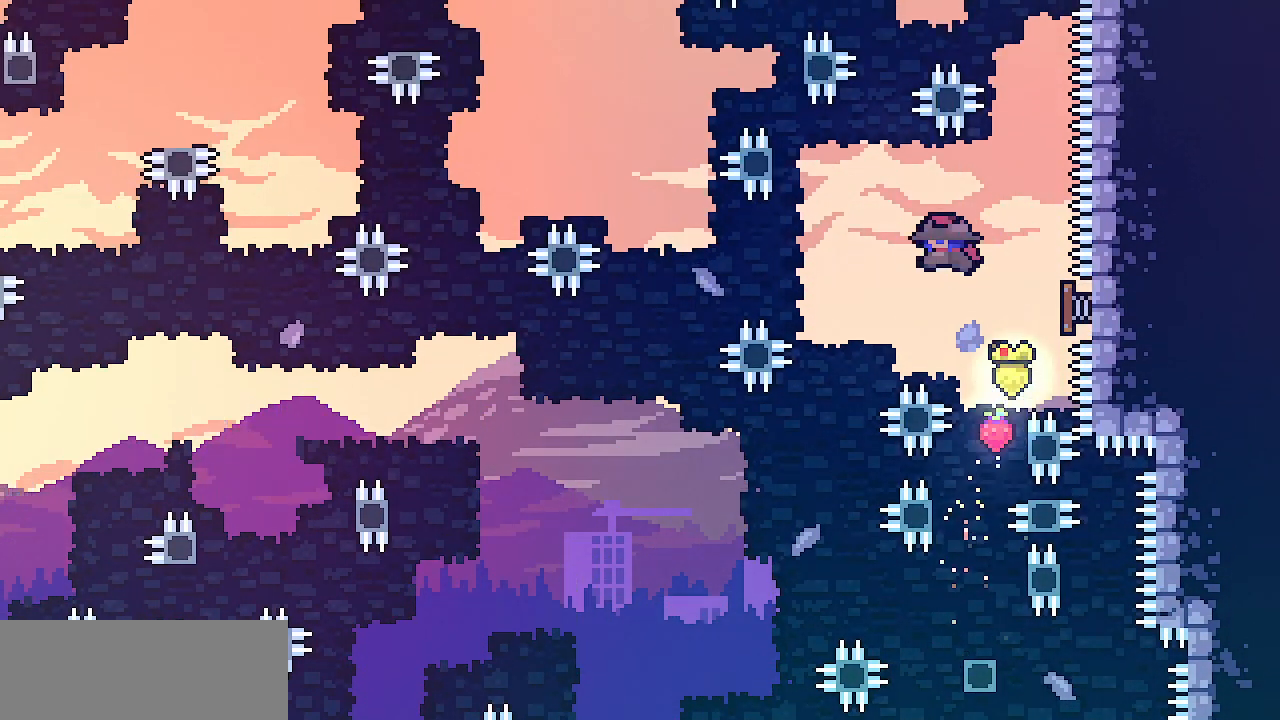
{"keys": ["right", "shift", "z"], "events": [[33, "z", "up"], [250, "left", "up"], [300, "z", "down"], [500, "right", "down"]]}
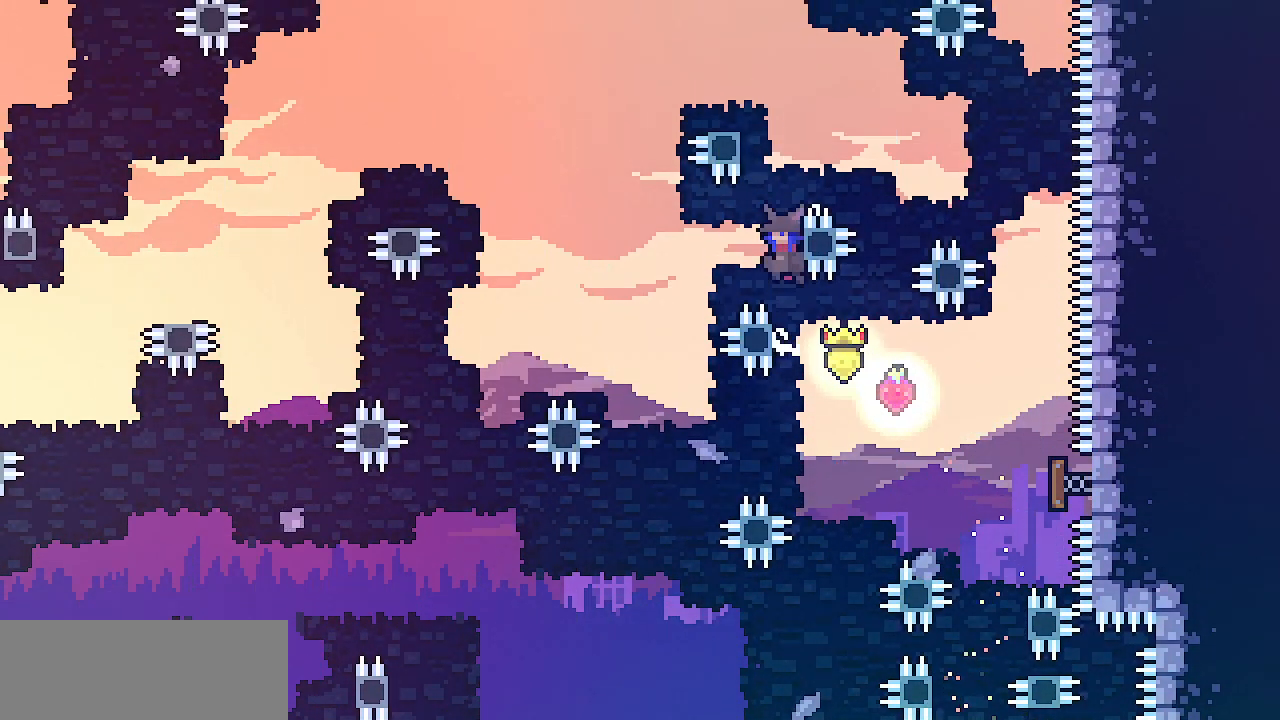
{"keys": ["shift"], "events": [[50, "z", "up"], [133, "right", "up"], [183, "z", "down"], [317, "left", "down"], [383, "z", "up"], [450, "left", "up"]]}
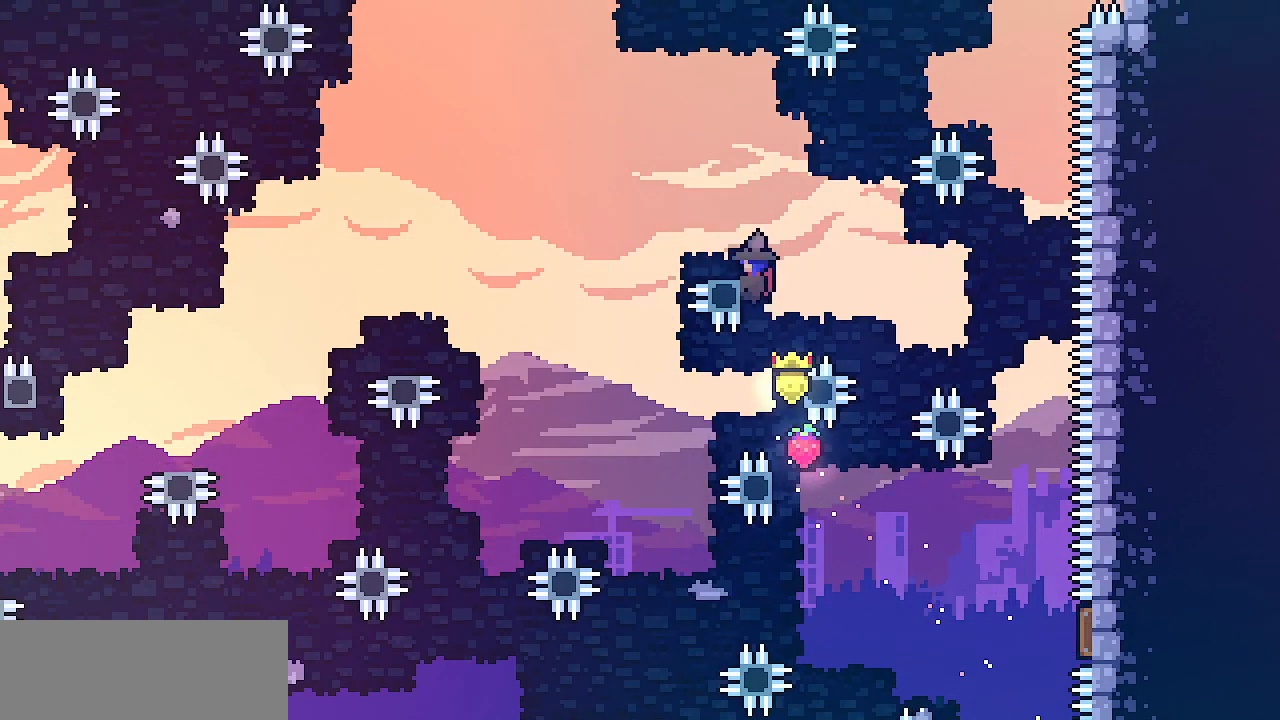
{"keys": ["left"], "events": [[17, "z", "down"], [150, "left", "down"], [183, "shift", "up"], [183, "z", "up"], [250, "left", "up"], [450, "left", "down"]]}